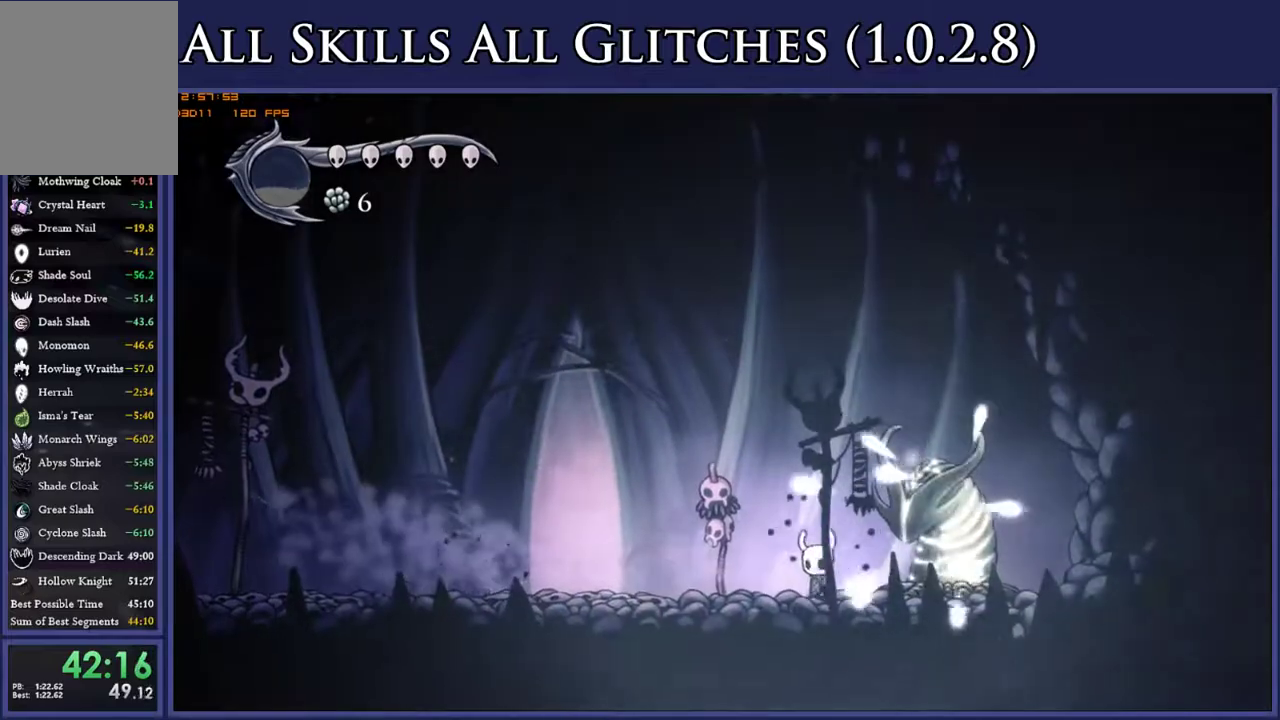
Gameplay with a controller (Xbox layout); each line is a JSON object with the inputs held at the frame after it. "events" lists button and stick changes between this image and that frame as [ms after this image, input, new state], when the widget could be followed in between. This document gives stick clicks only as held states, not as events. Not read: L3 SELECT left_stick.
{"buttons": ["DPAD_LEFT"], "right_stick": "center", "events": []}
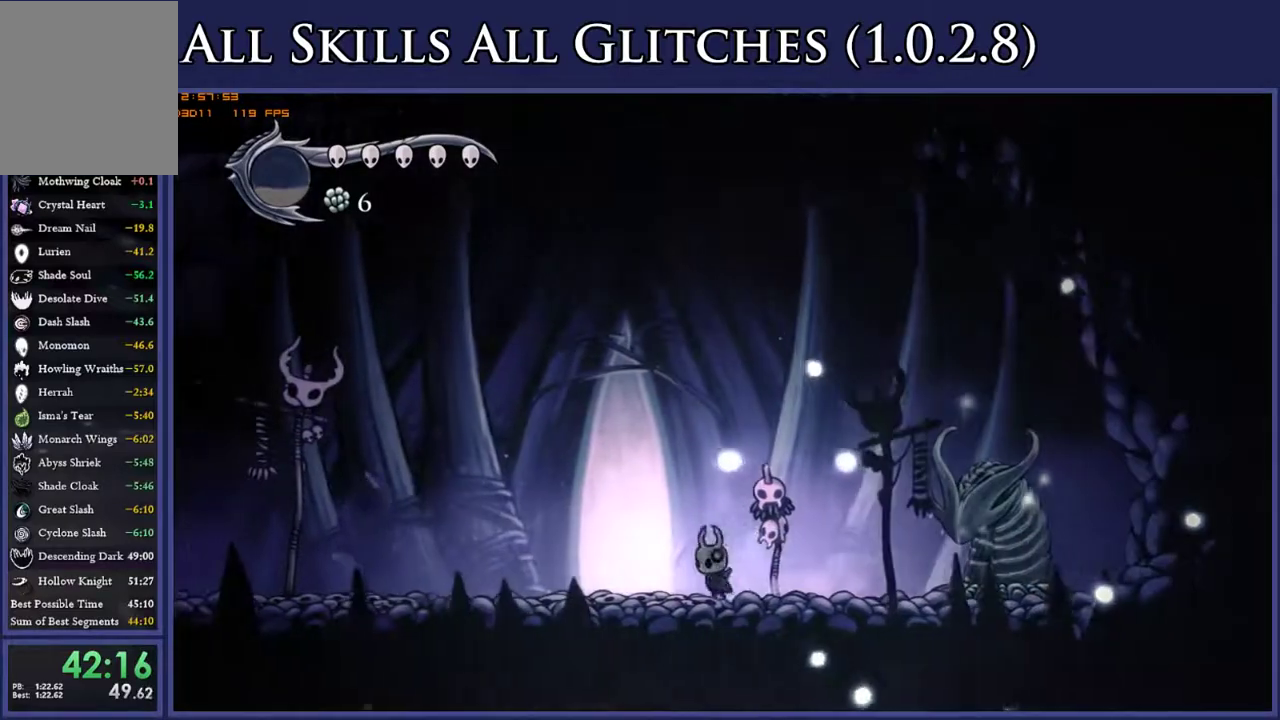
{"buttons": [], "right_stick": "center", "events": [[233, "DPAD_LEFT", "up"]]}
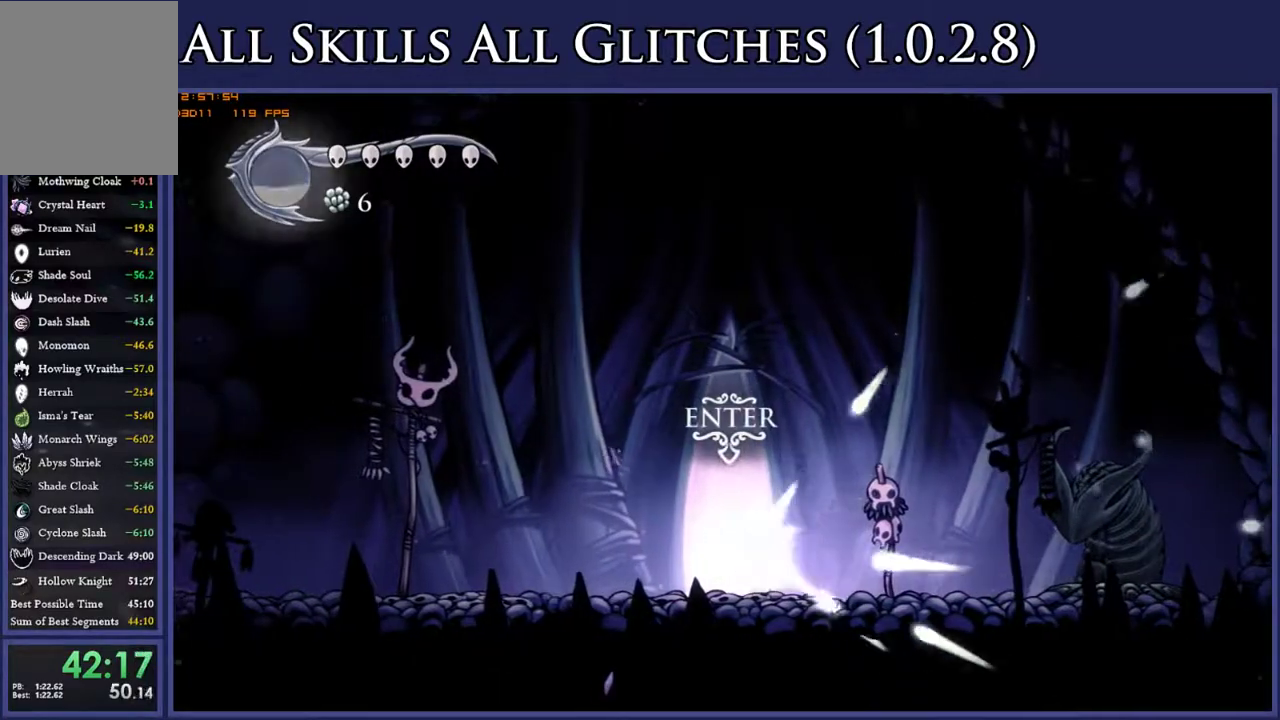
{"buttons": [], "right_stick": "center", "events": [[50, "DPAD_UP", "down"], [150, "DPAD_UP", "up"]]}
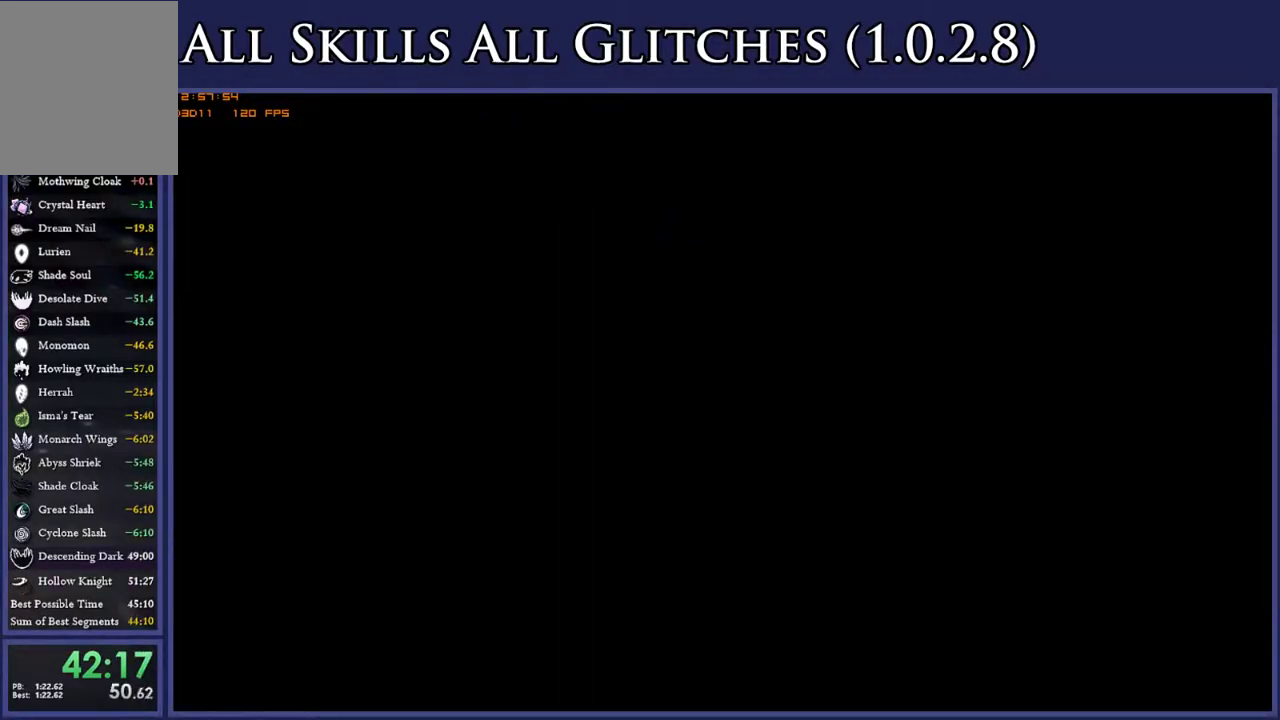
{"buttons": ["DPAD_DOWN"], "right_stick": "center", "events": [[33, "DPAD_DOWN", "down"], [183, "Y", "down"], [233, "Y", "up"], [350, "Y", "down"], [400, "Y", "up"]]}
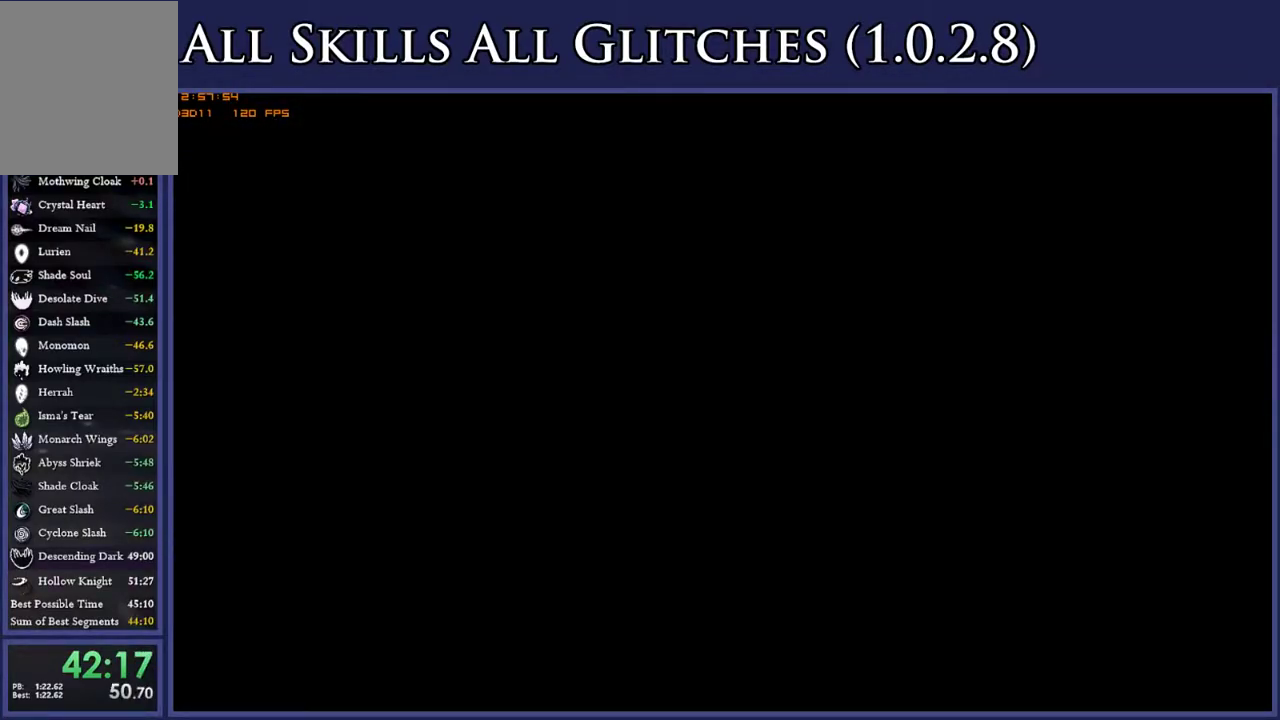
{"buttons": ["DPAD_DOWN"], "right_stick": "center", "events": [[17, "Y", "down"], [83, "Y", "up"], [217, "Y", "down"], [283, "Y", "up"], [417, "Y", "down"], [467, "Y", "up"]]}
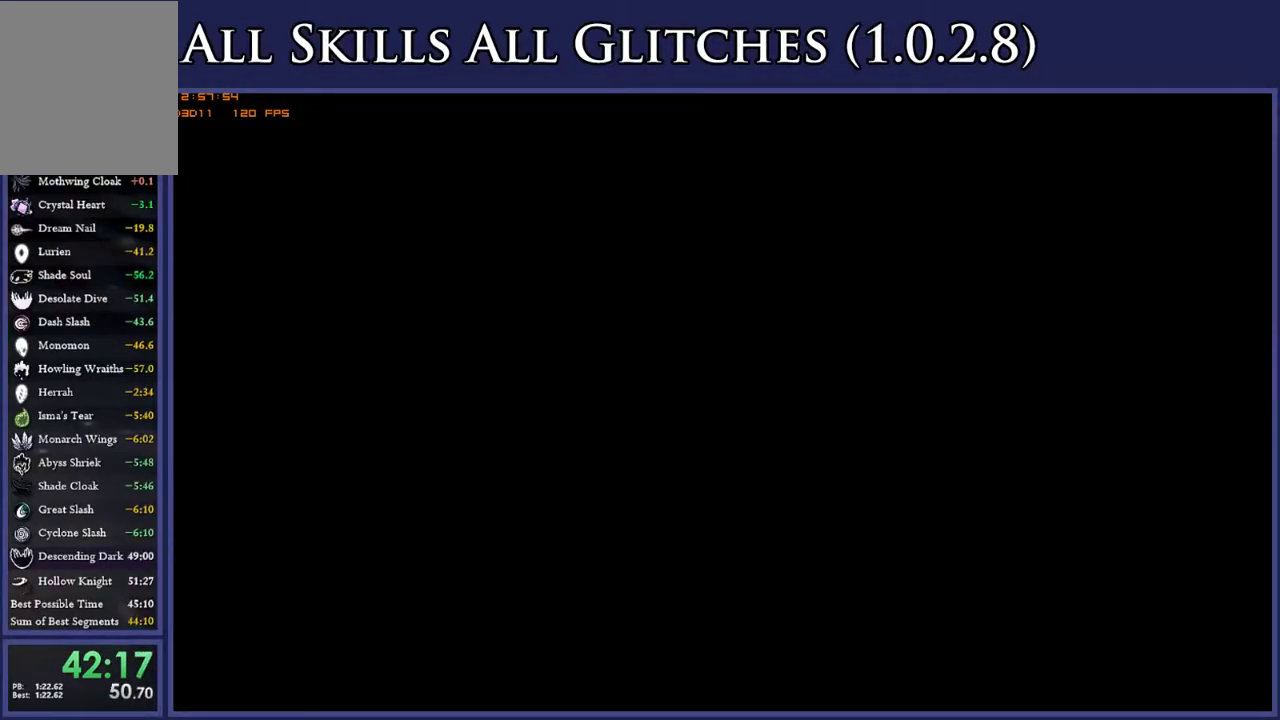
{"buttons": ["Y", "DPAD_DOWN"], "right_stick": "center", "events": [[100, "Y", "down"], [167, "Y", "up"], [267, "Y", "down"], [333, "Y", "up"], [467, "Y", "down"]]}
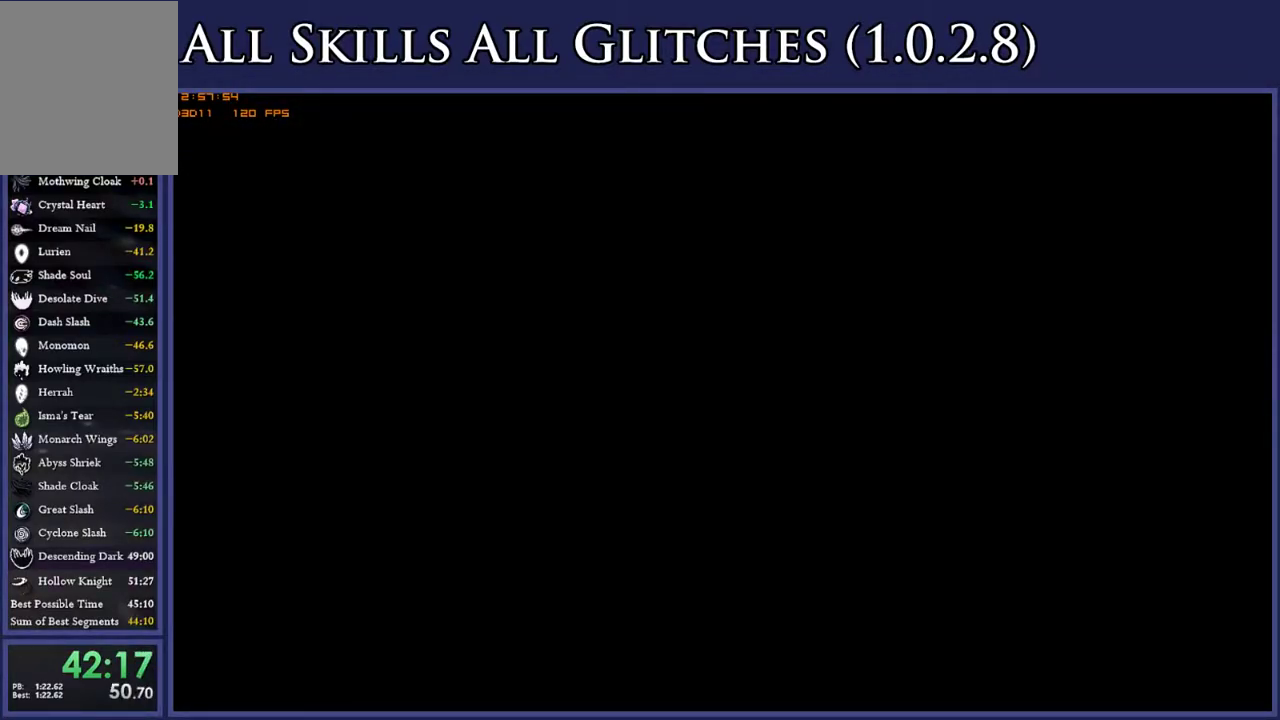
{"buttons": ["Y", "DPAD_DOWN"], "right_stick": "center", "events": [[33, "Y", "up"], [167, "Y", "down"], [233, "Y", "up"], [317, "Y", "down"], [400, "Y", "up"], [500, "Y", "down"]]}
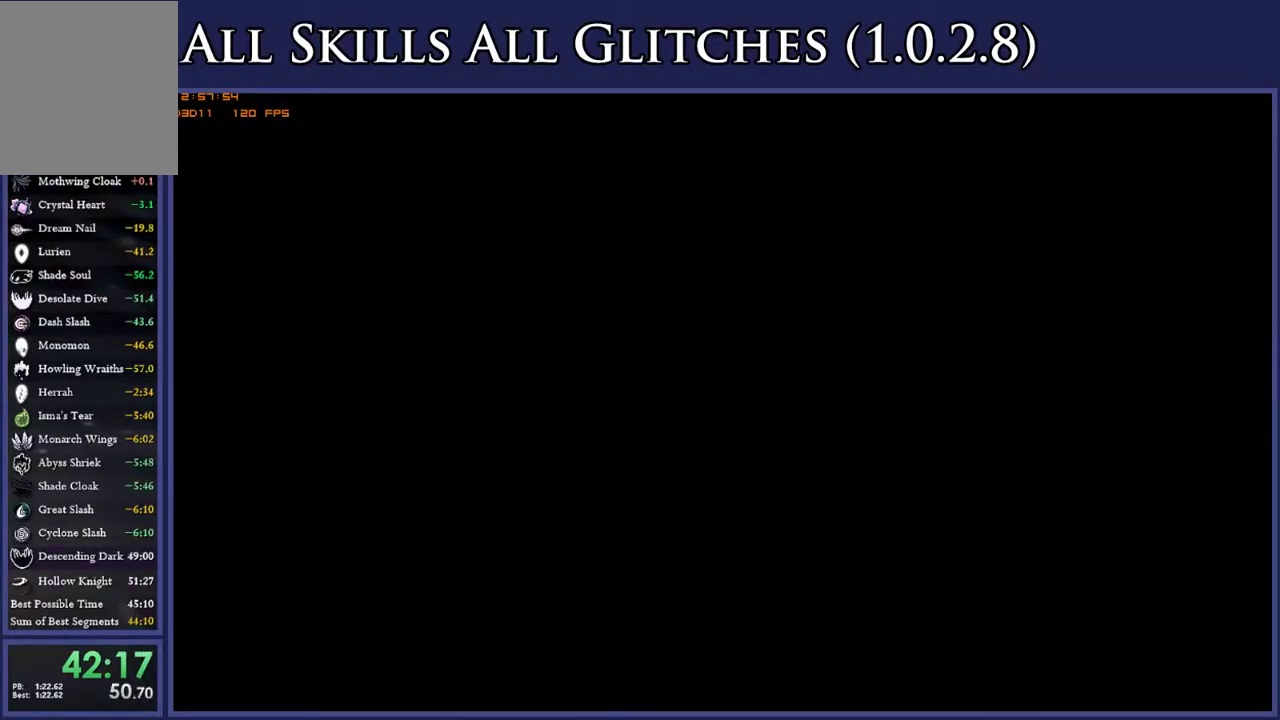
{"buttons": ["DPAD_DOWN"], "right_stick": "center", "events": [[83, "Y", "up"], [183, "Y", "down"], [267, "Y", "up"], [383, "Y", "down"], [483, "Y", "up"]]}
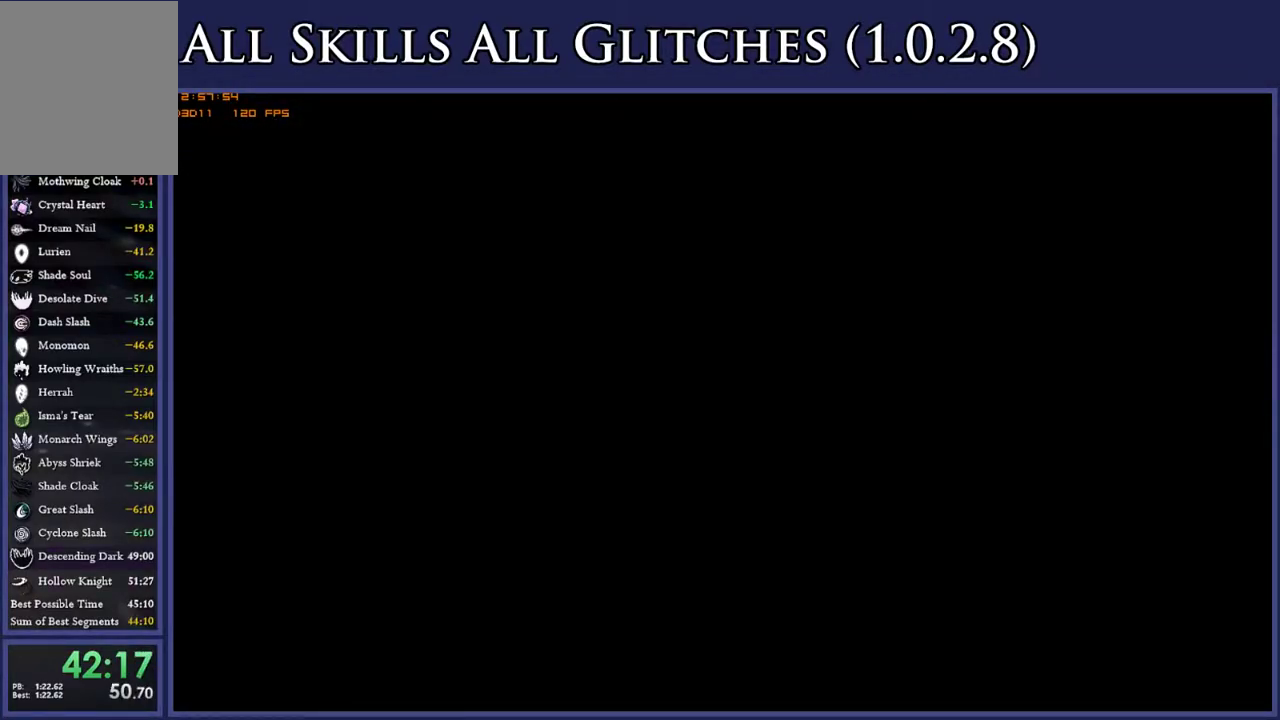
{"buttons": ["Y", "DPAD_DOWN"], "right_stick": "center", "events": [[33, "Y", "down"], [167, "Y", "up"], [250, "Y", "down"], [350, "Y", "up"], [450, "Y", "down"]]}
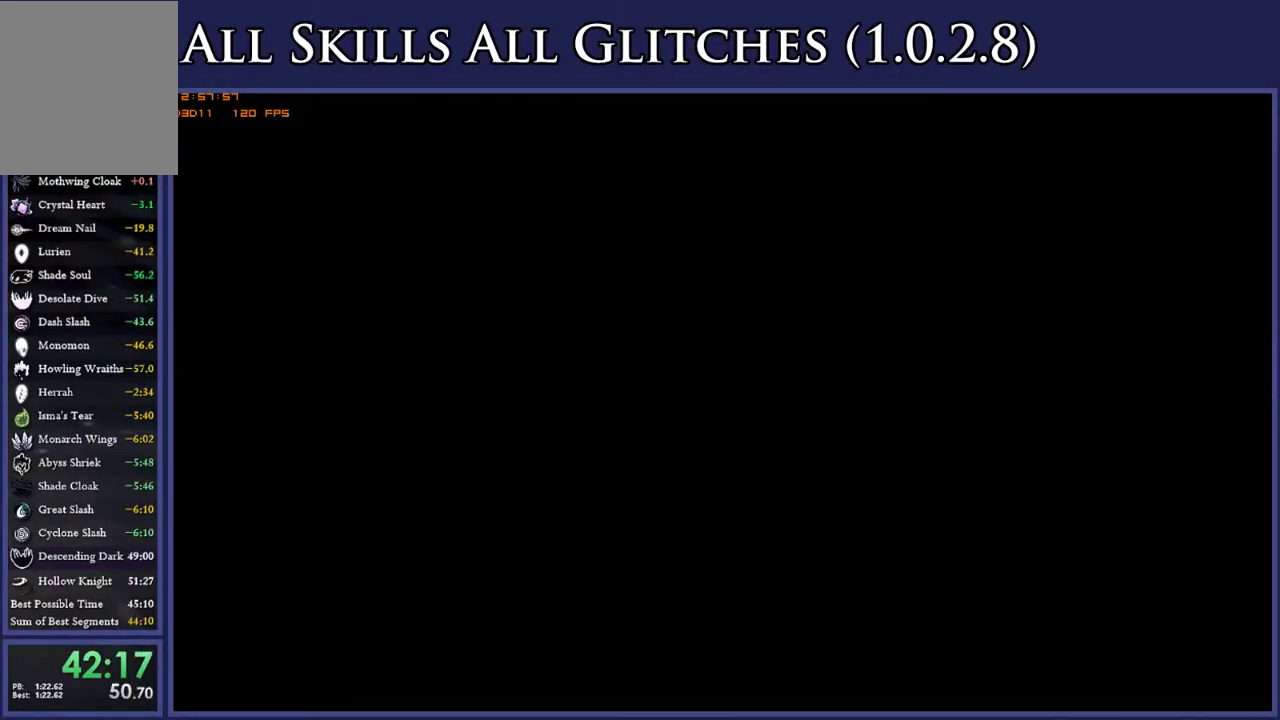
{"buttons": ["DPAD_DOWN"], "right_stick": "center", "events": [[33, "Y", "up"], [133, "Y", "down"], [233, "Y", "up"], [317, "Y", "down"], [400, "Y", "up"]]}
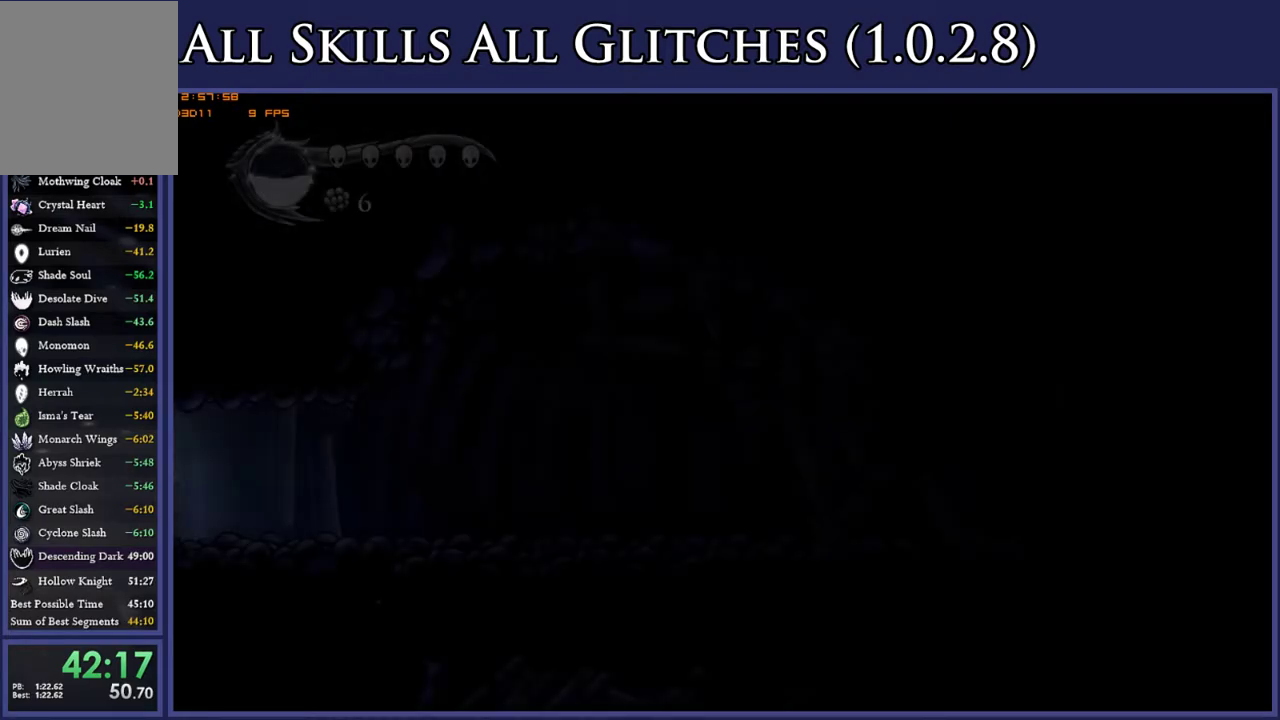
{"buttons": ["DPAD_DOWN"], "right_stick": "center", "events": [[17, "Y", "down"], [67, "Y", "up"], [150, "Y", "down"], [233, "Y", "up"], [333, "Y", "down"], [417, "Y", "up"]]}
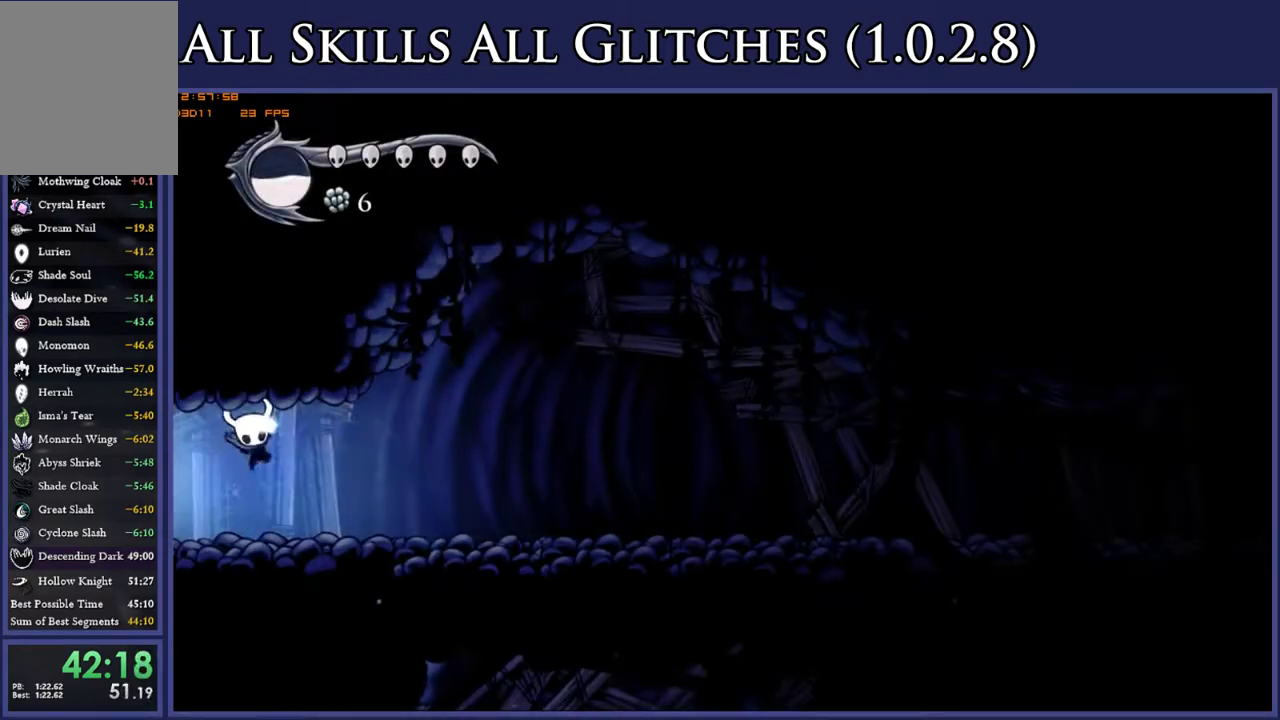
{"buttons": ["DPAD_RIGHT"], "right_stick": "center", "events": [[17, "Y", "down"], [83, "Y", "up"], [217, "DPAD_DOWN", "up"], [383, "DPAD_RIGHT", "down"]]}
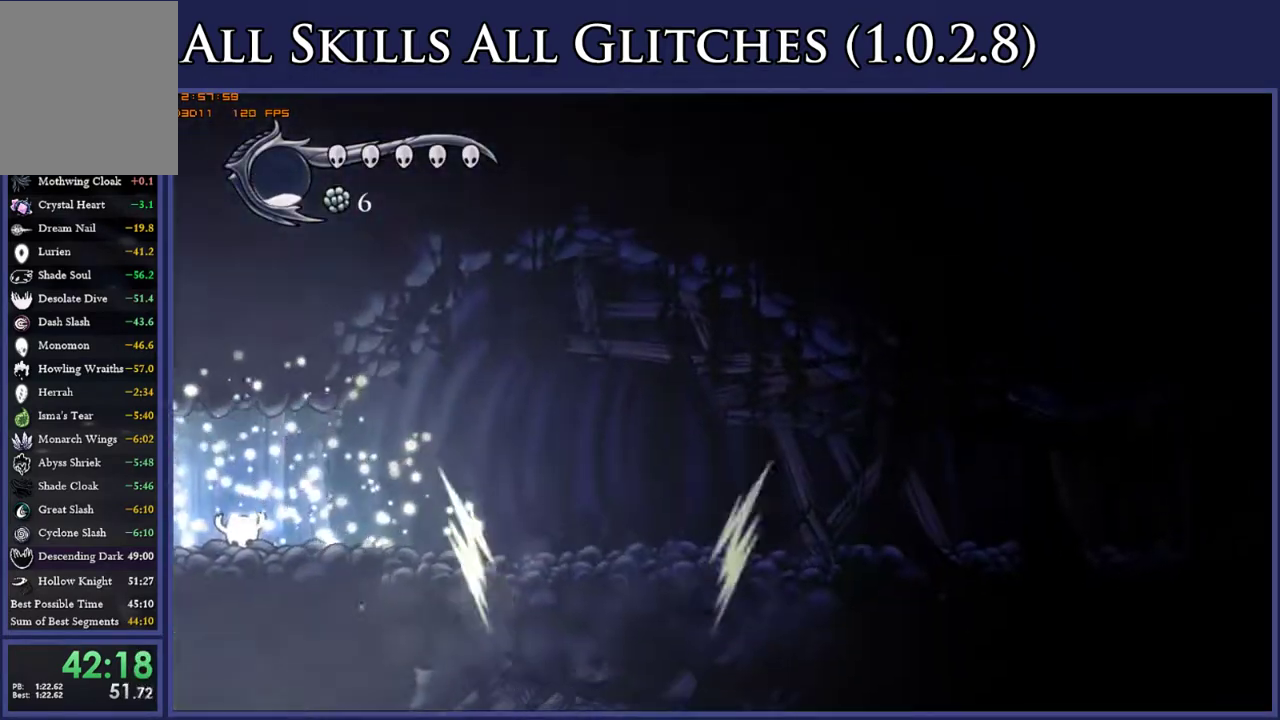
{"buttons": ["DPAD_RIGHT"], "right_stick": "center", "events": []}
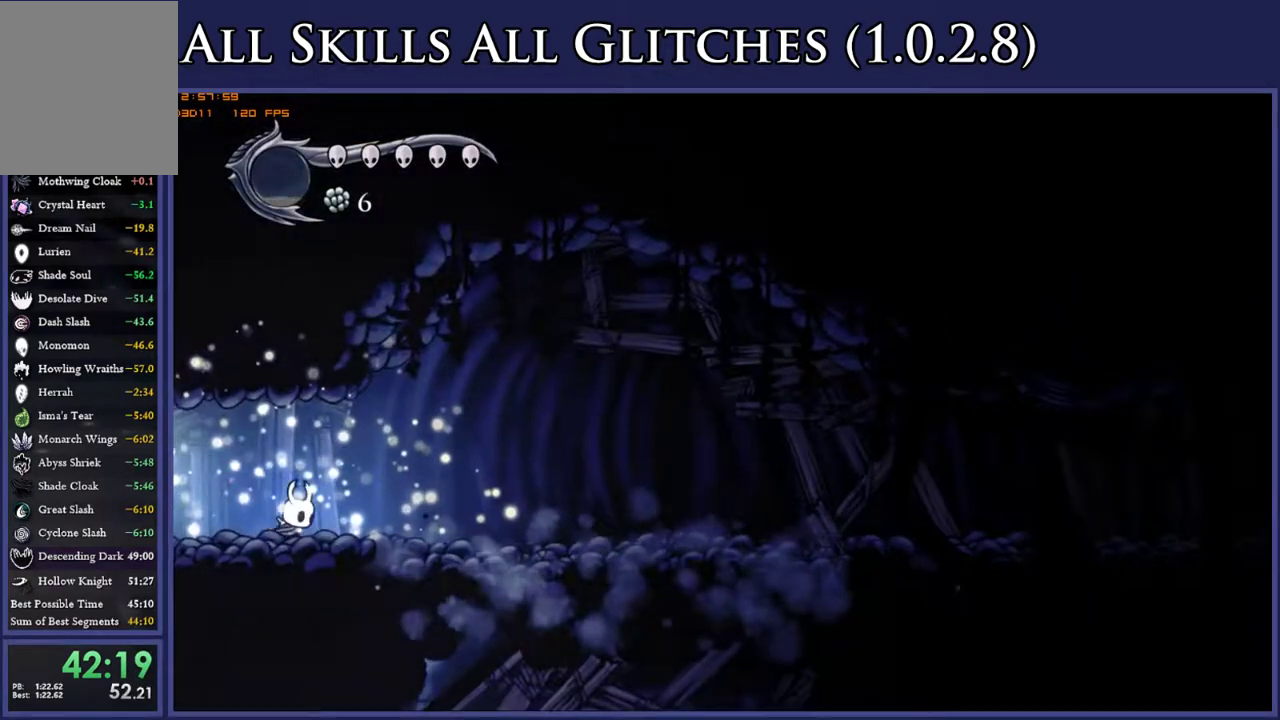
{"buttons": ["DPAD_RIGHT"], "right_stick": "center", "events": [[50, "R2", "down"], [250, "R2", "up"]]}
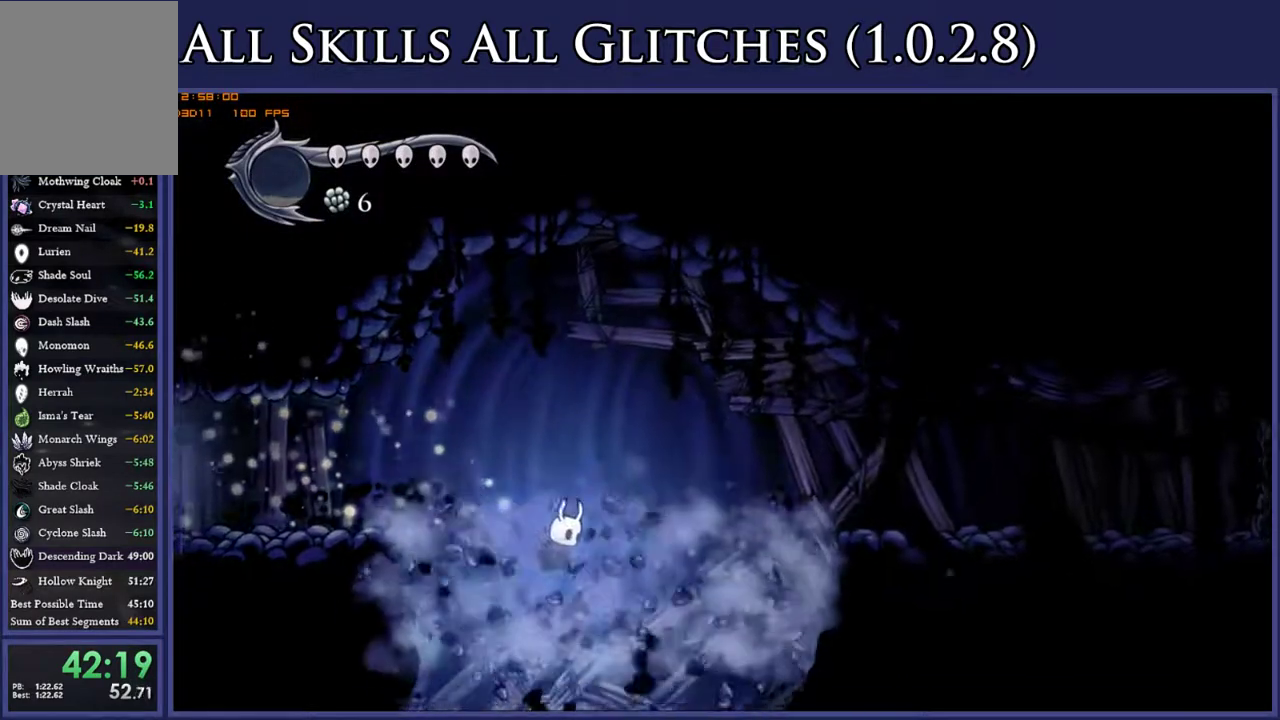
{"buttons": ["DPAD_RIGHT"], "right_stick": "center", "events": []}
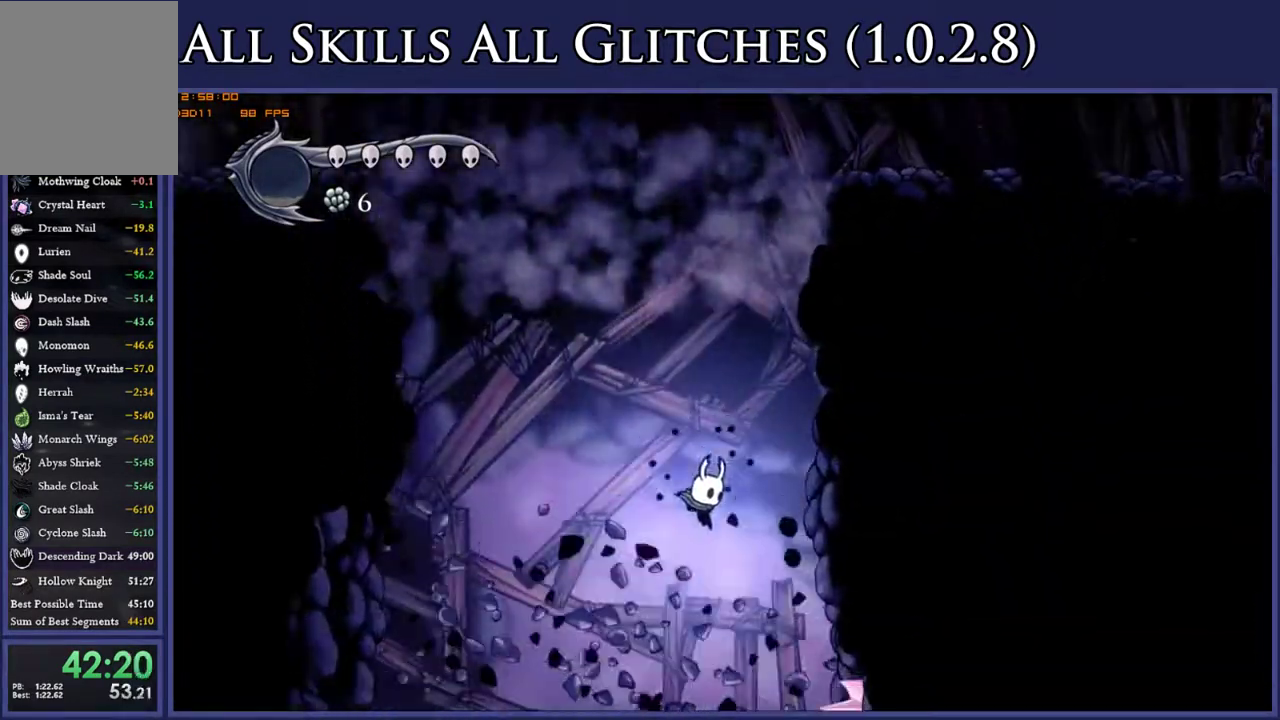
{"buttons": ["DPAD_RIGHT"], "right_stick": "center", "events": [[67, "DPAD_RIGHT", "up"], [483, "DPAD_RIGHT", "down"]]}
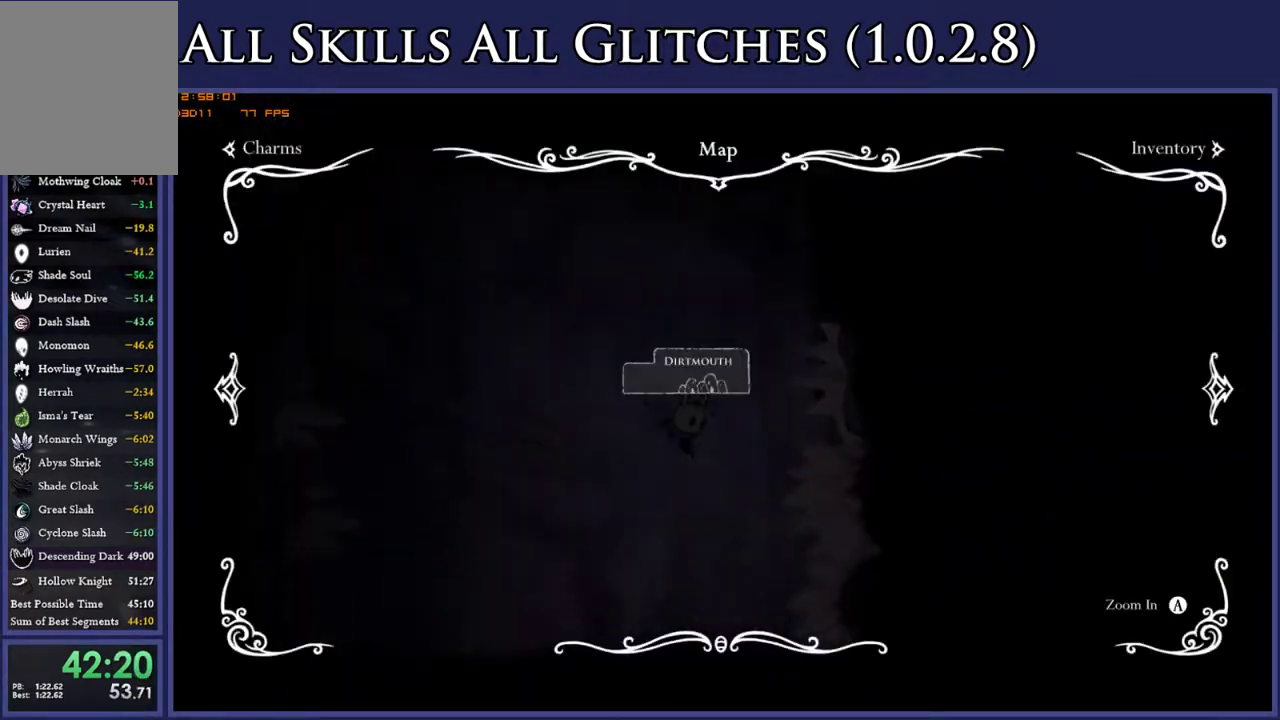
{"buttons": ["DPAD_RIGHT"], "right_stick": "center", "events": []}
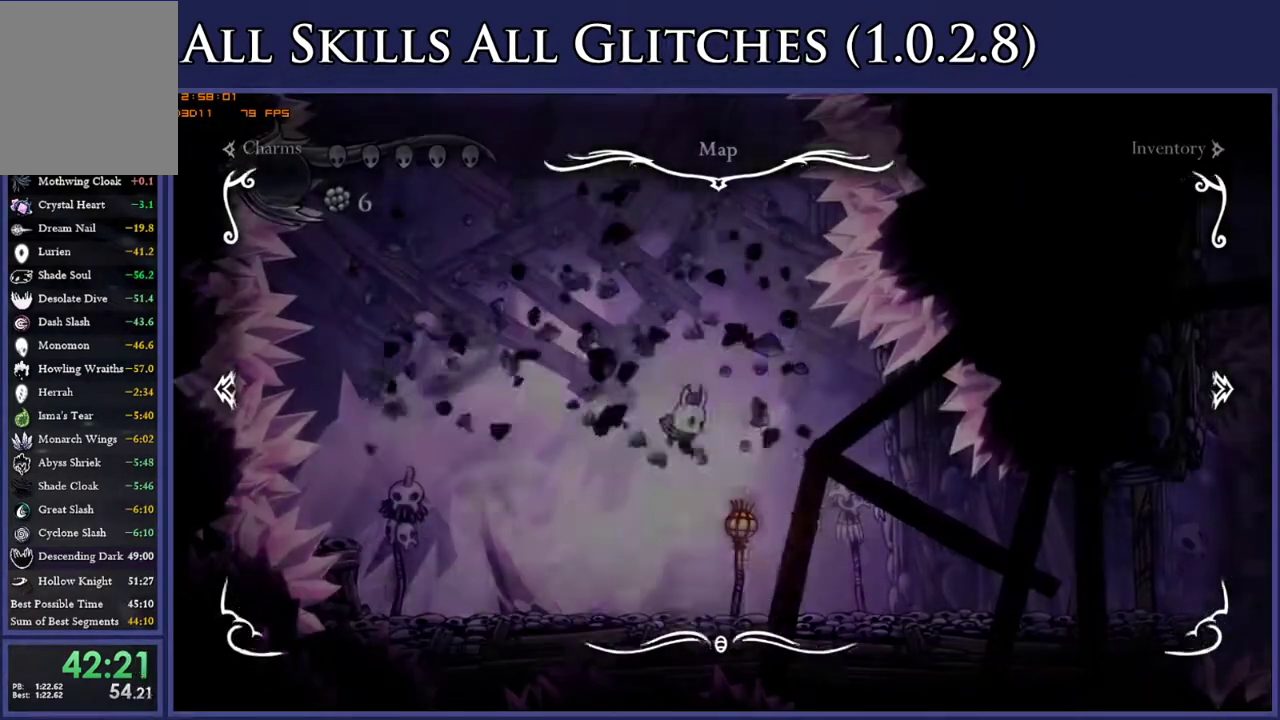
{"buttons": ["DPAD_RIGHT"], "right_stick": "center", "events": [[317, "R2", "down"], [467, "R2", "up"]]}
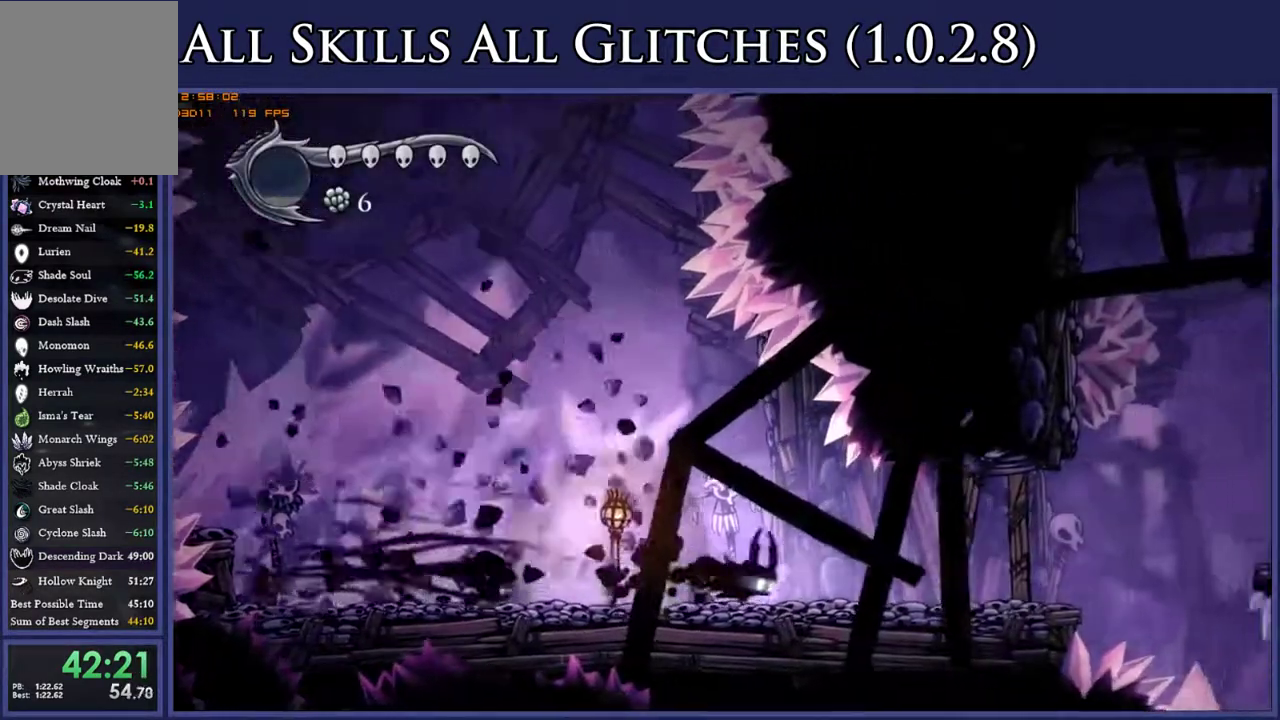
{"buttons": ["DPAD_RIGHT"], "right_stick": "center", "events": [[283, "X", "down"], [350, "X", "up"]]}
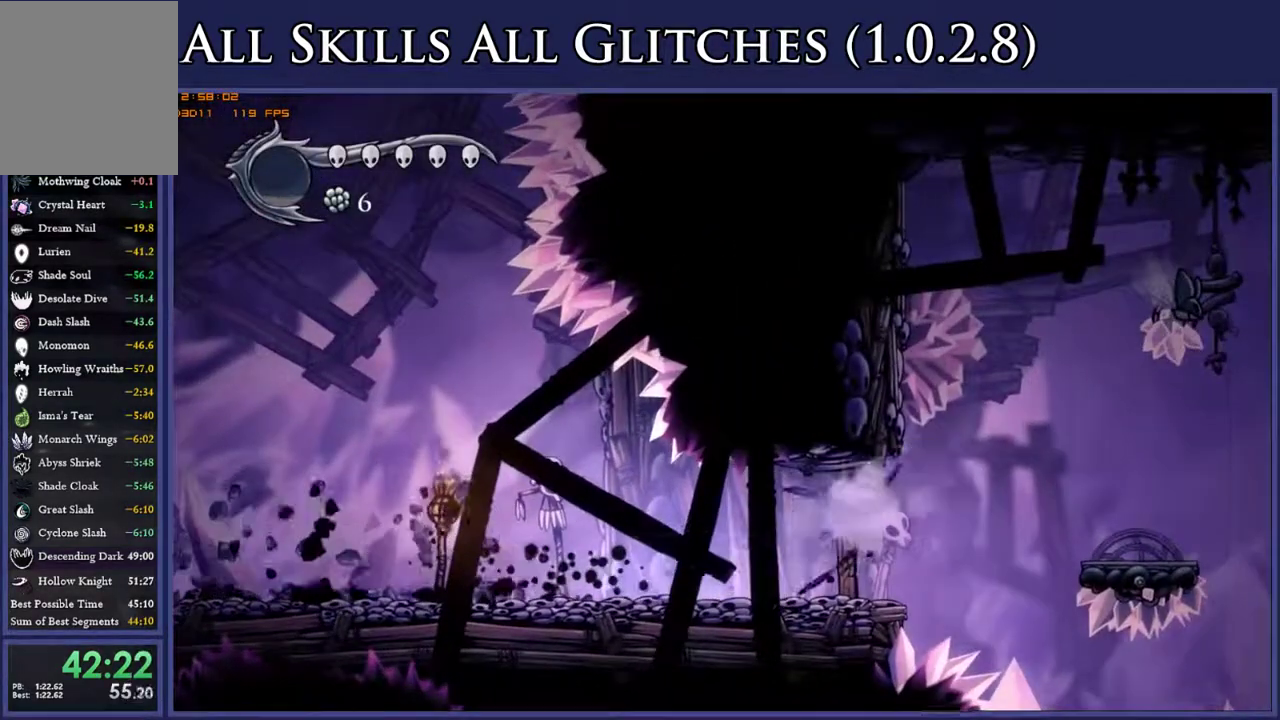
{"buttons": [], "right_stick": "center", "events": [[350, "X", "down"], [400, "DPAD_RIGHT", "up"], [483, "X", "up"]]}
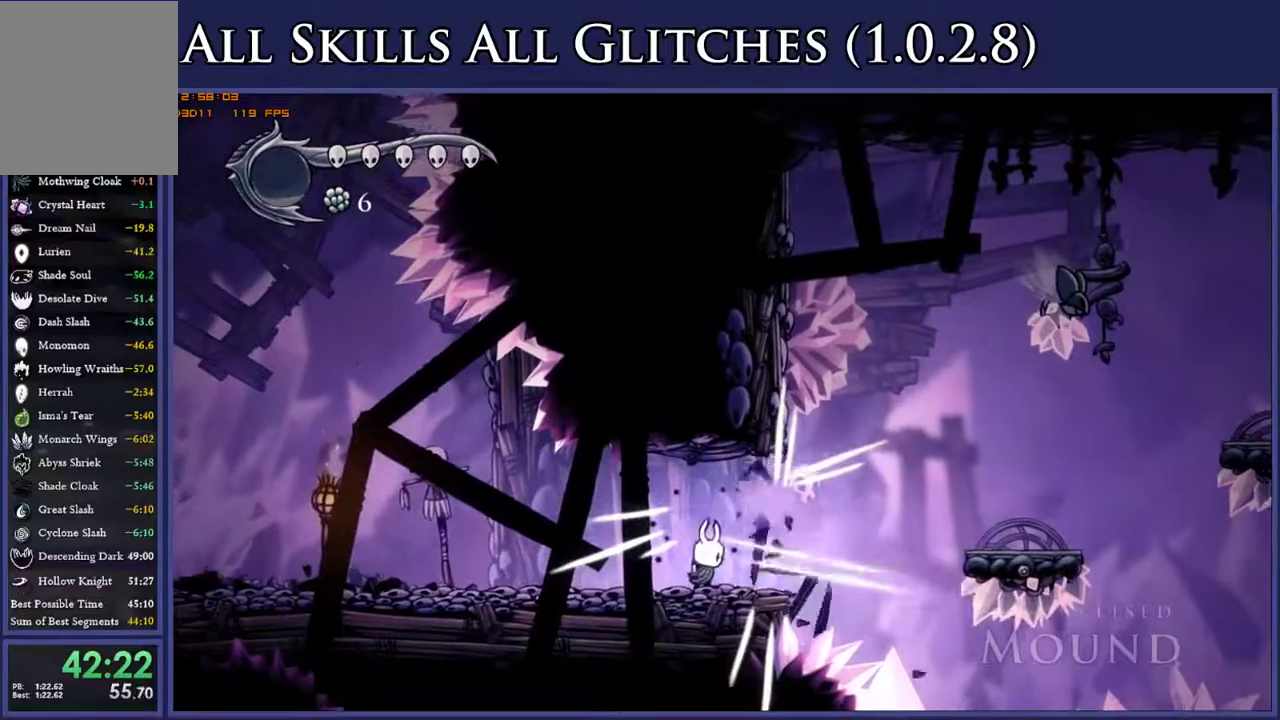
{"buttons": ["A", "DPAD_LEFT"], "right_stick": "center", "events": [[117, "DPAD_RIGHT", "down"], [250, "A", "down"], [450, "DPAD_RIGHT", "up"], [500, "DPAD_LEFT", "down"]]}
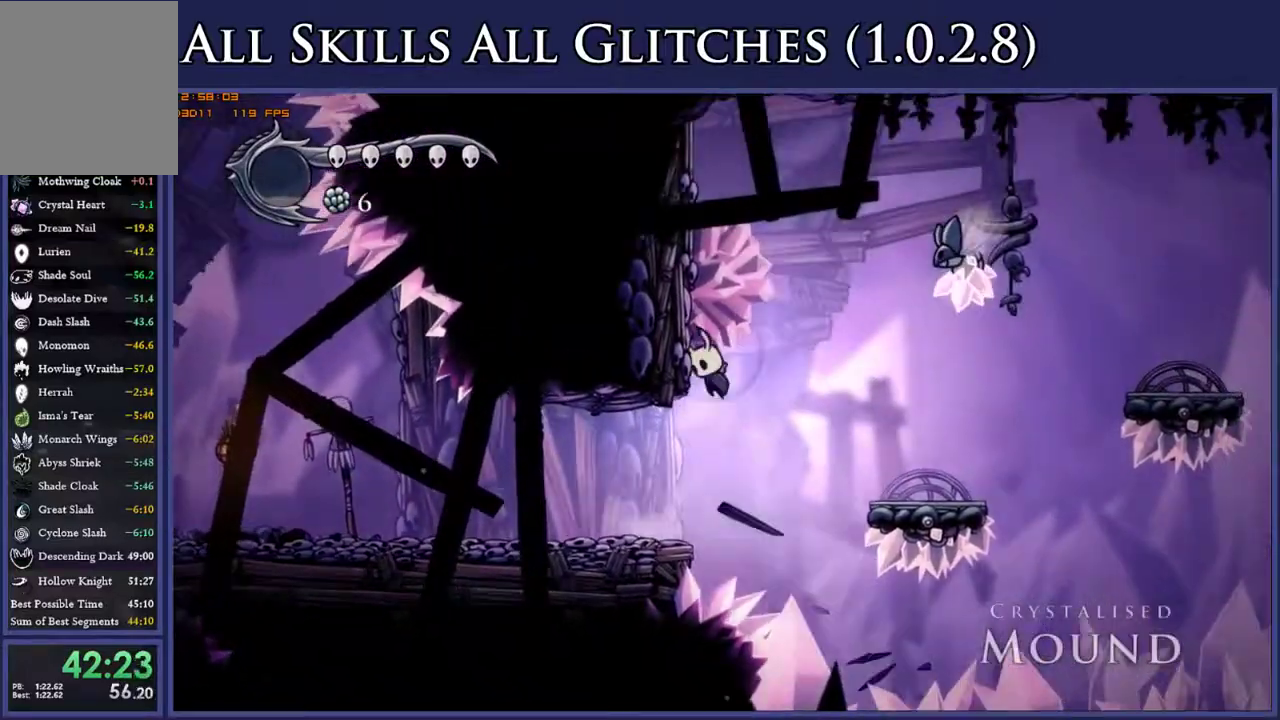
{"buttons": ["L2", "DPAD_LEFT"], "right_stick": "center", "events": [[233, "A", "up"], [267, "L2", "down"]]}
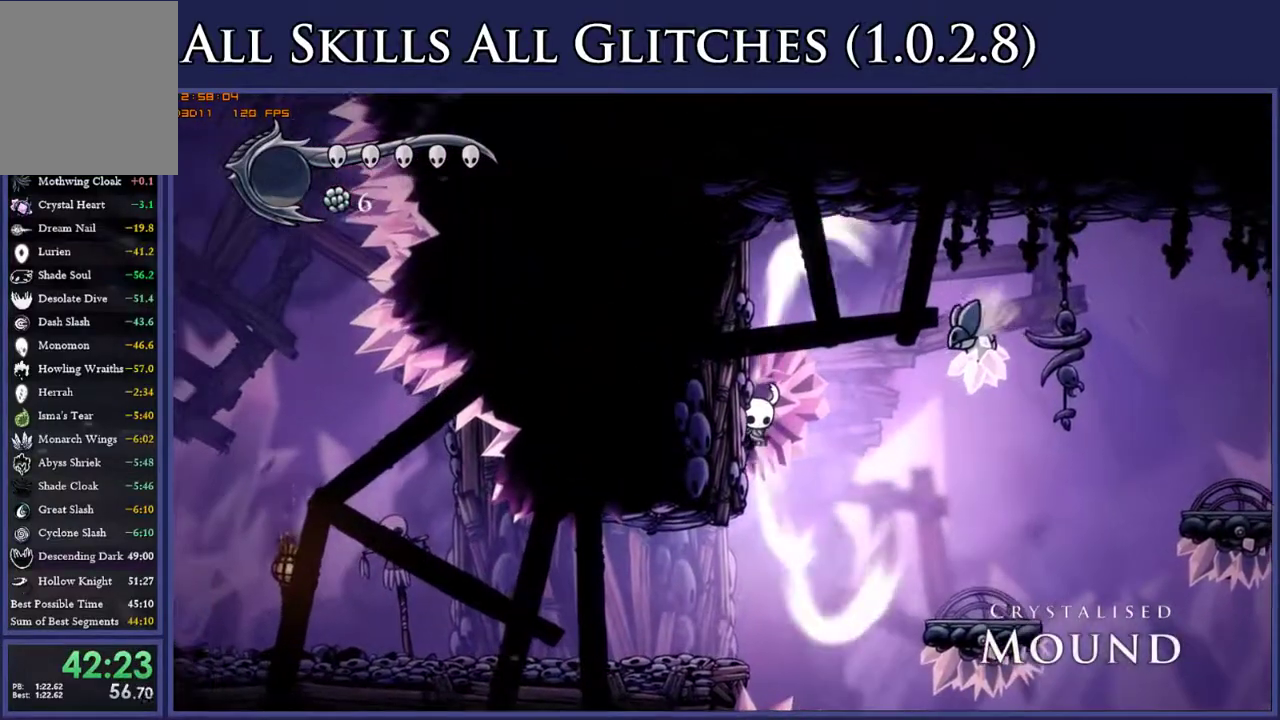
{"buttons": ["L2", "DPAD_LEFT"], "right_stick": "center", "events": []}
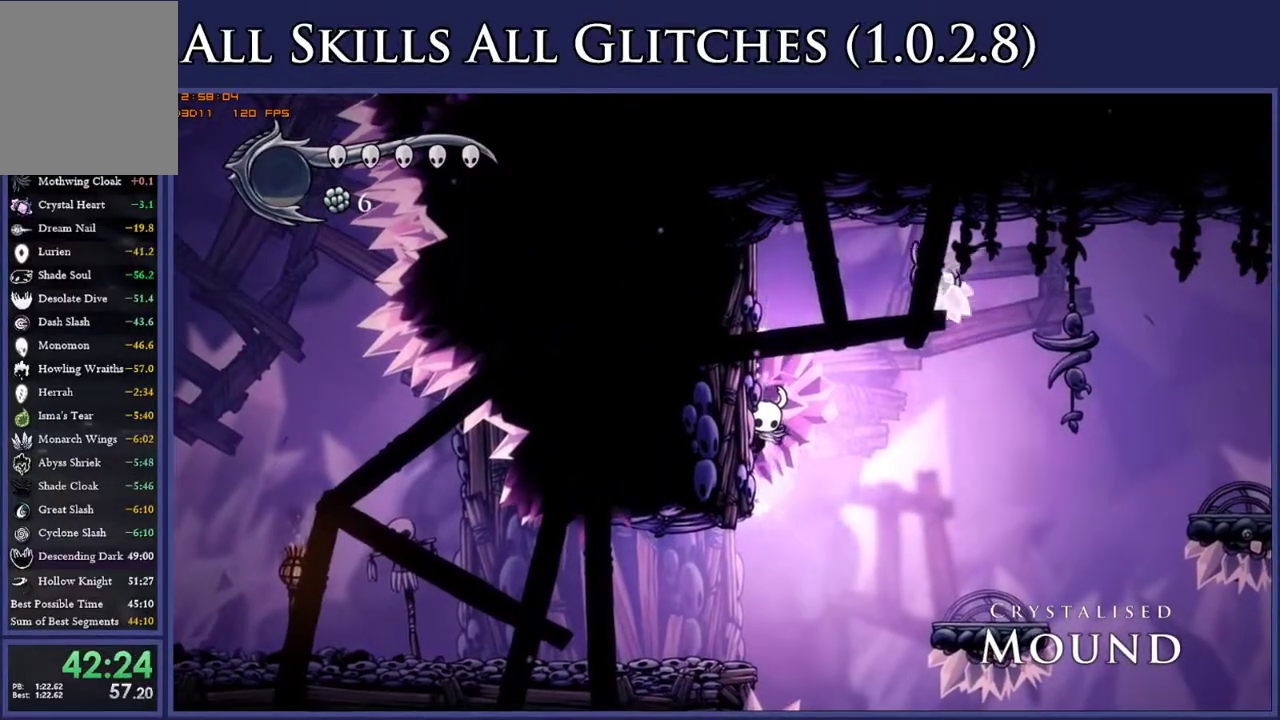
{"buttons": [], "right_stick": "center", "events": [[167, "DPAD_LEFT", "up"], [167, "L2", "up"]]}
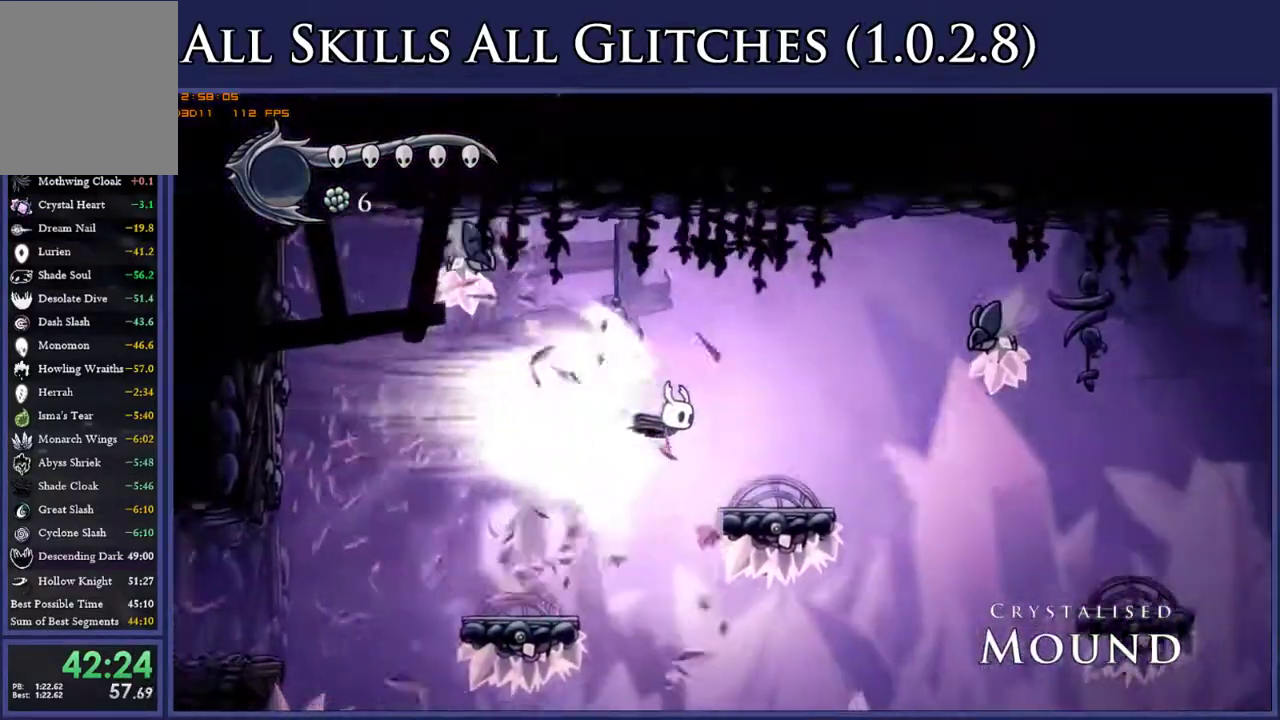
{"buttons": [], "right_stick": "center", "events": []}
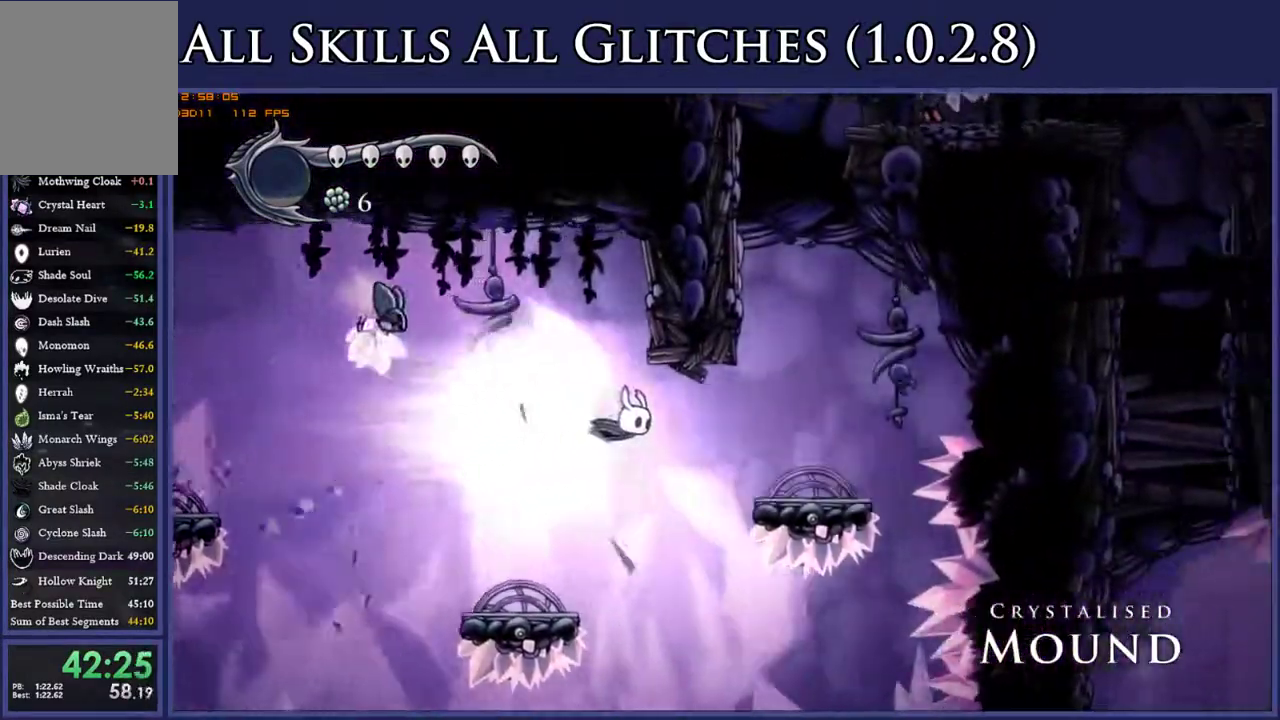
{"buttons": [], "right_stick": "center", "events": [[50, "A", "down"], [183, "A", "up"]]}
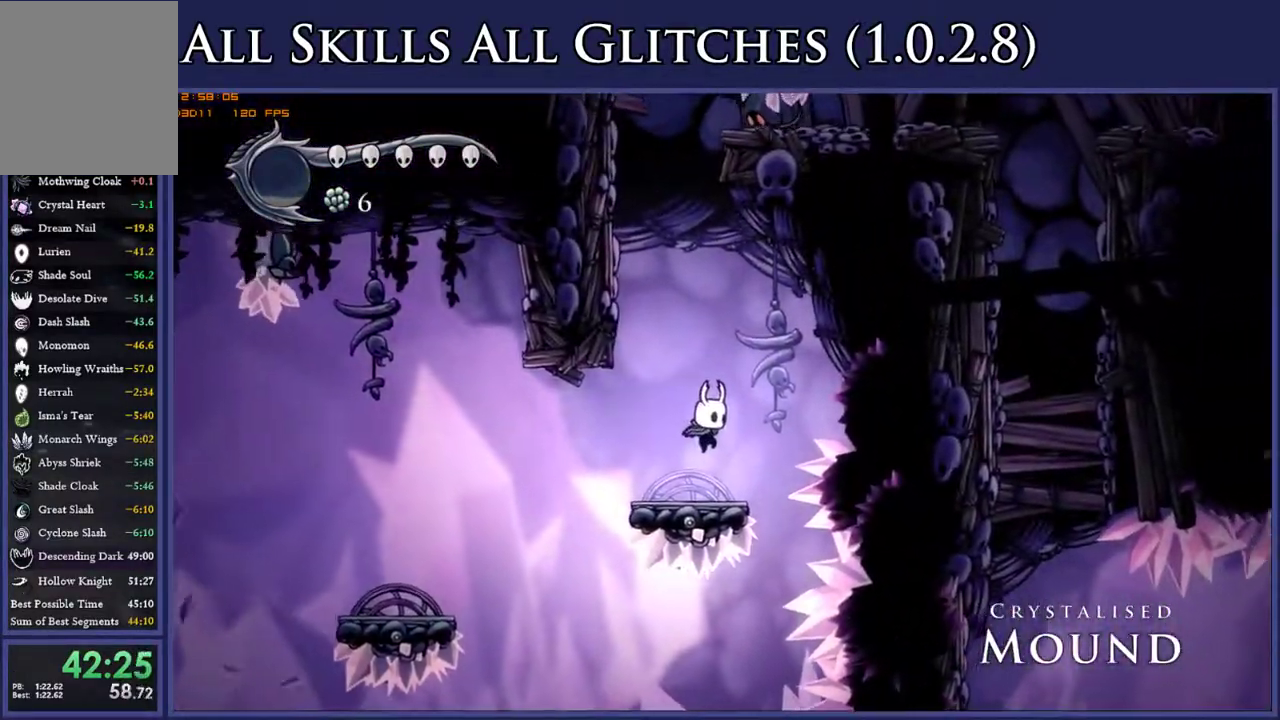
{"buttons": ["A", "DPAD_LEFT"], "right_stick": "center", "events": [[100, "A", "down"], [250, "DPAD_LEFT", "down"]]}
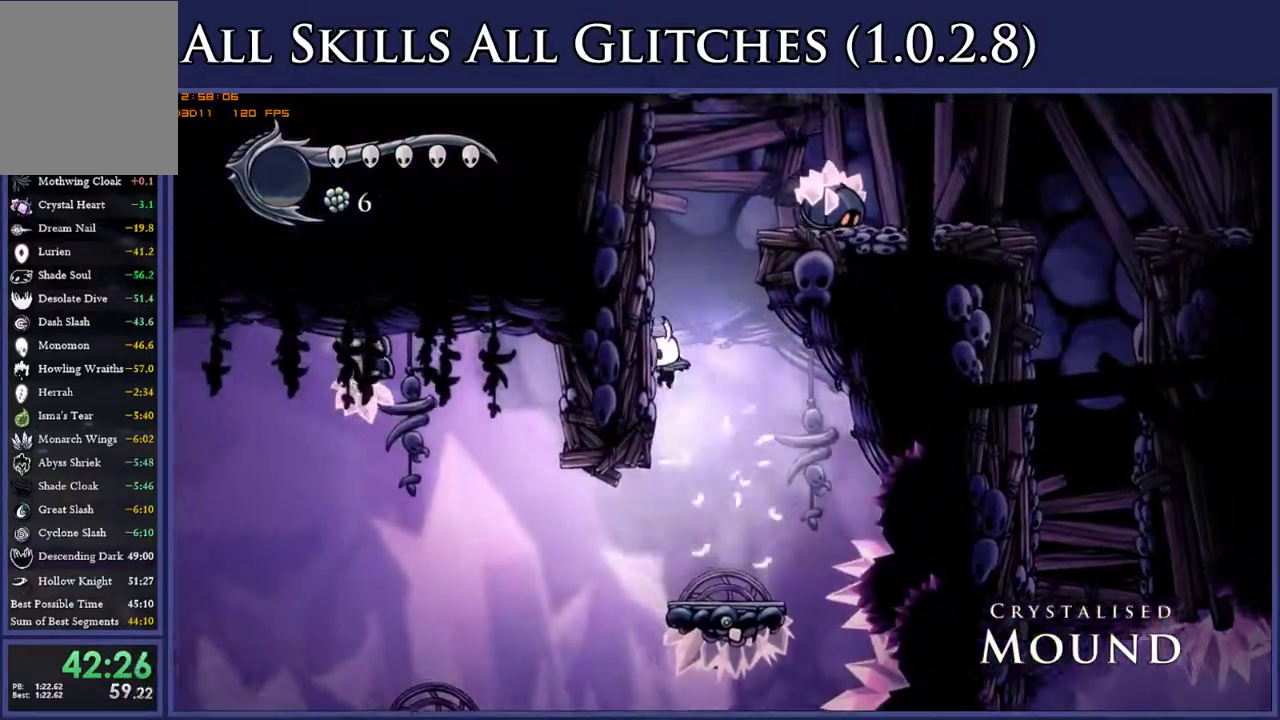
{"buttons": ["A", "DPAD_RIGHT"], "right_stick": "center", "events": [[33, "A", "up"], [83, "A", "down"], [350, "A", "up"], [433, "A", "down"], [433, "DPAD_LEFT", "up"], [483, "DPAD_RIGHT", "down"]]}
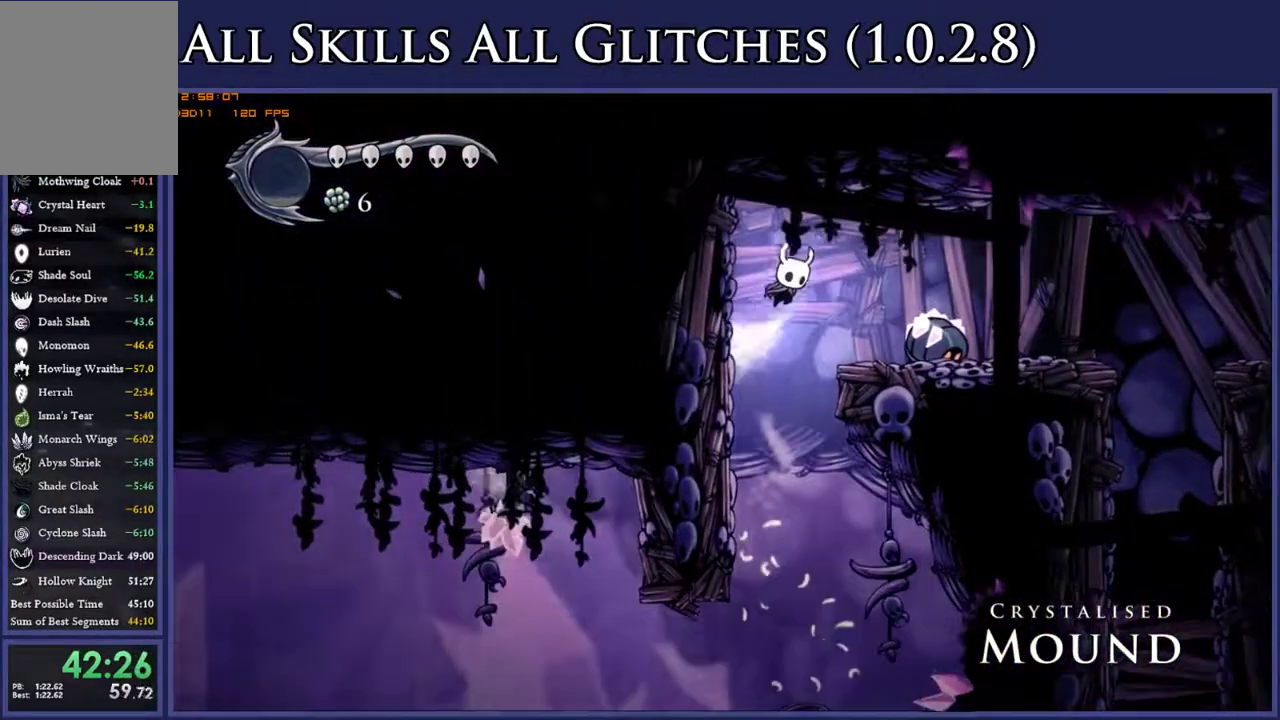
{"buttons": ["DPAD_RIGHT"], "right_stick": "center", "events": [[133, "R2", "down"], [167, "A", "up"], [283, "R2", "up"]]}